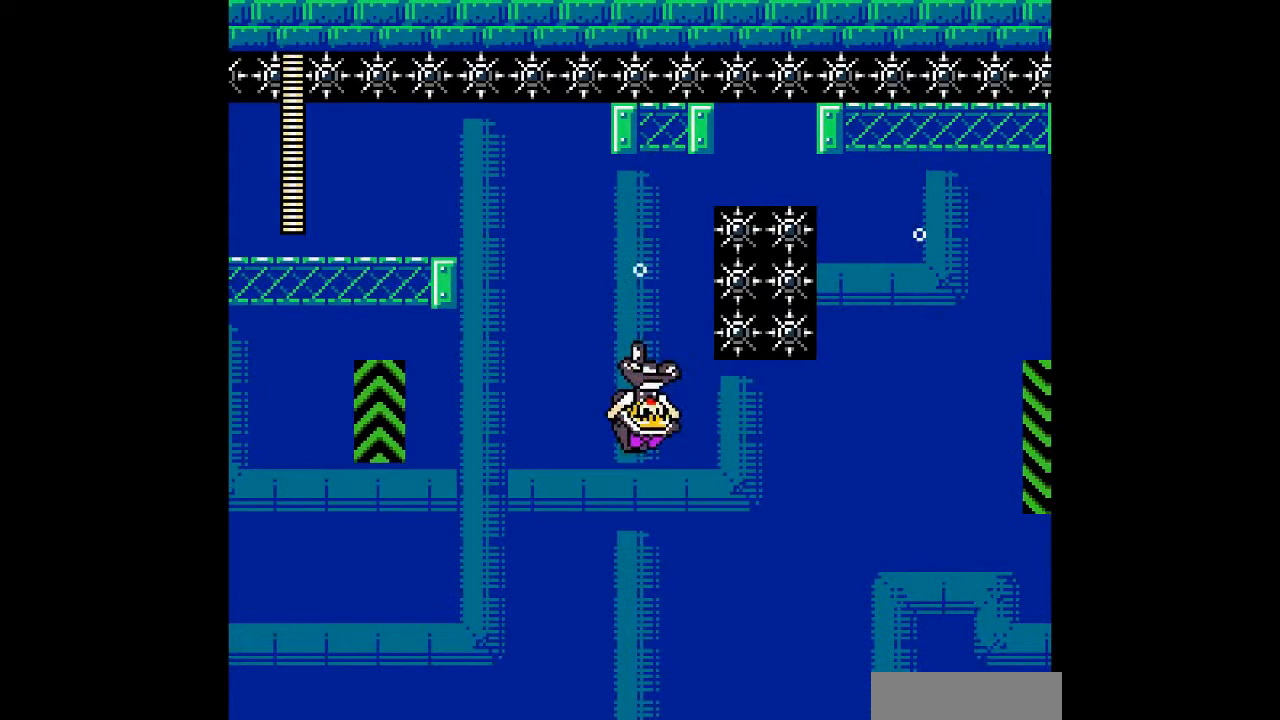
Gameplay with a controller; each line is a JSON object with the inputs held at the frame after it. "events" lists button and stick changes between this image and that frame as [ms after this image, input, new state], when the widget could be followed in between. Not read: A L3 R3 other_buttons.
{"buttons": [], "events": []}
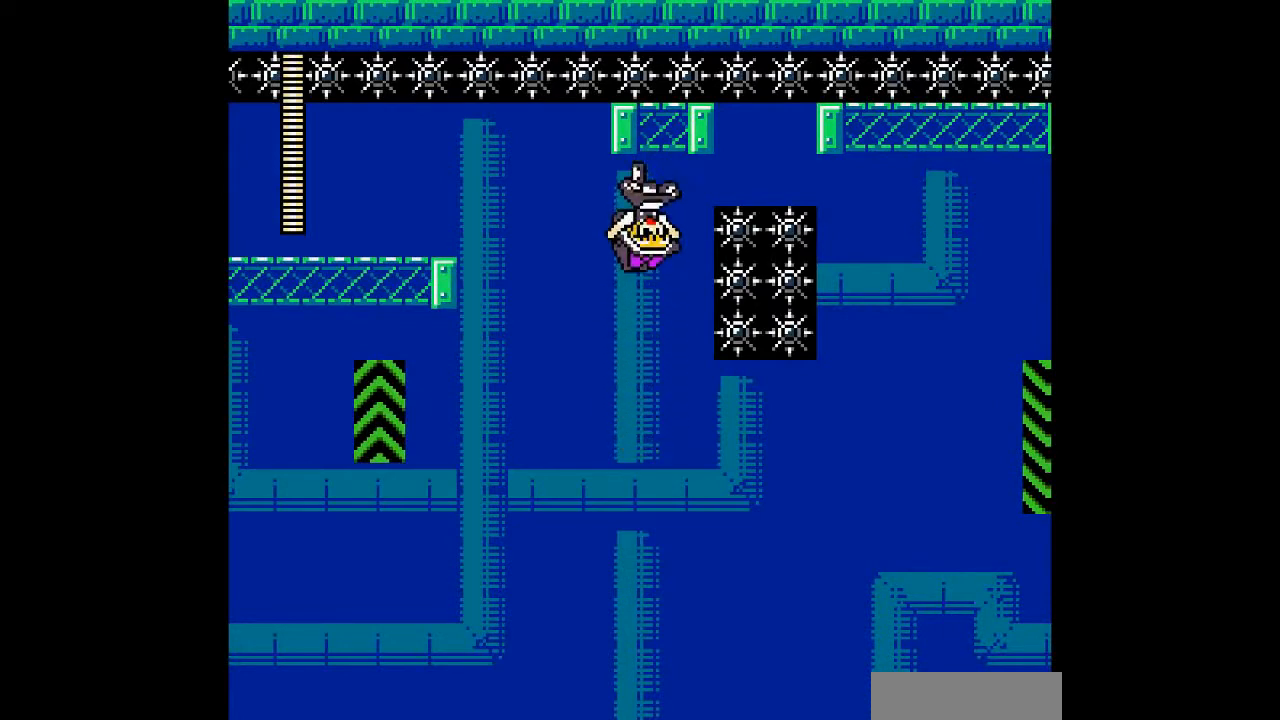
{"buttons": ["B"], "events": [[300, "B", "down"]]}
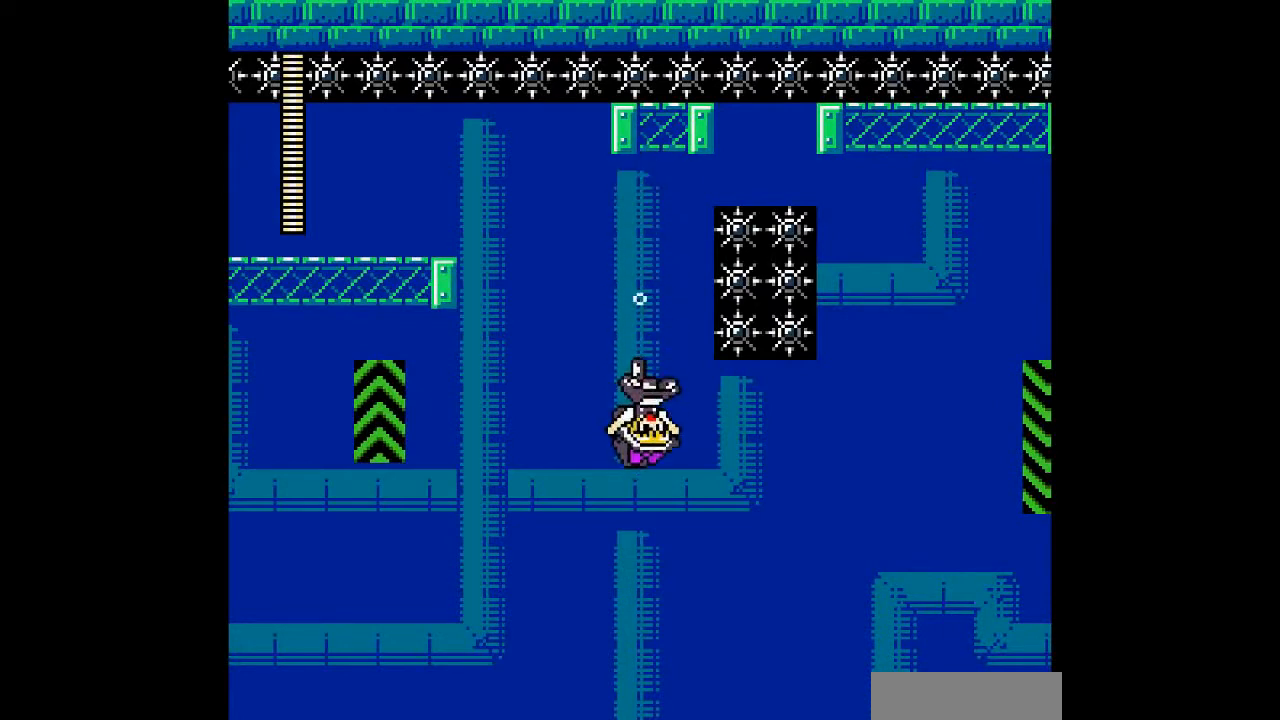
{"buttons": ["C"], "events": [[167, "B", "up"], [200, "C", "down"]]}
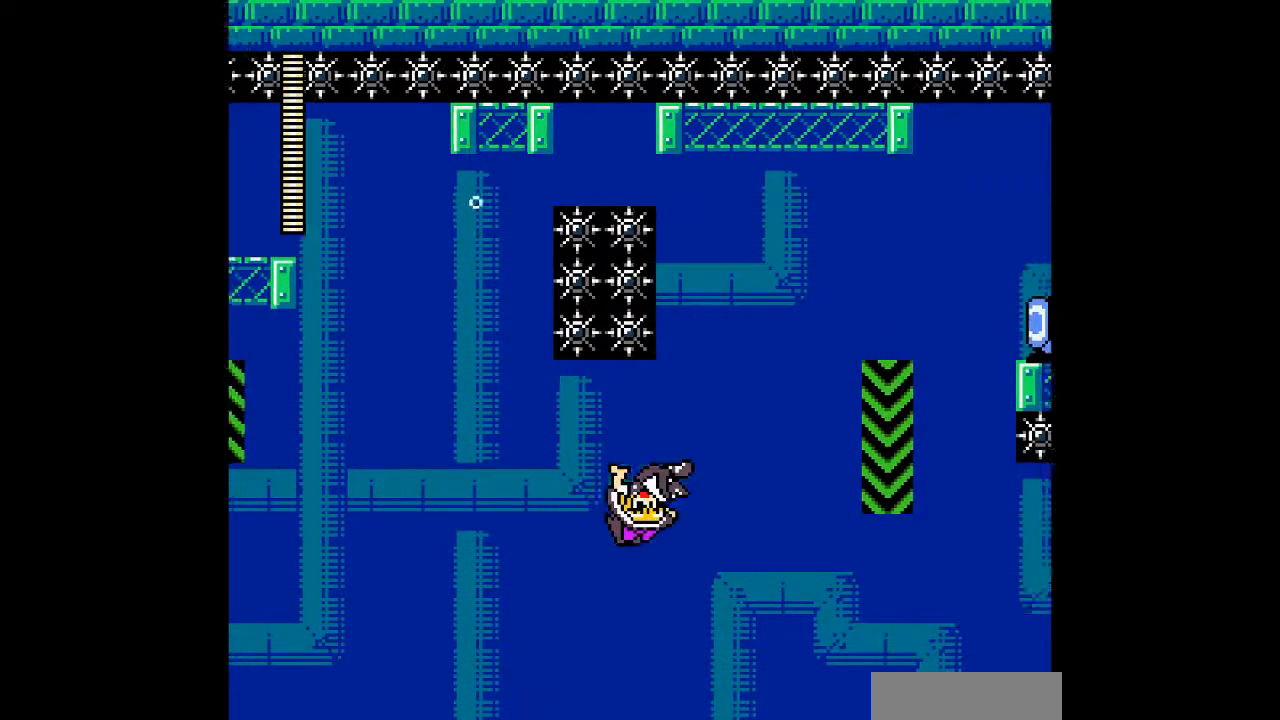
{"buttons": ["DPAD_RIGHT"], "events": [[200, "C", "up"], [500, "DPAD_RIGHT", "down"]]}
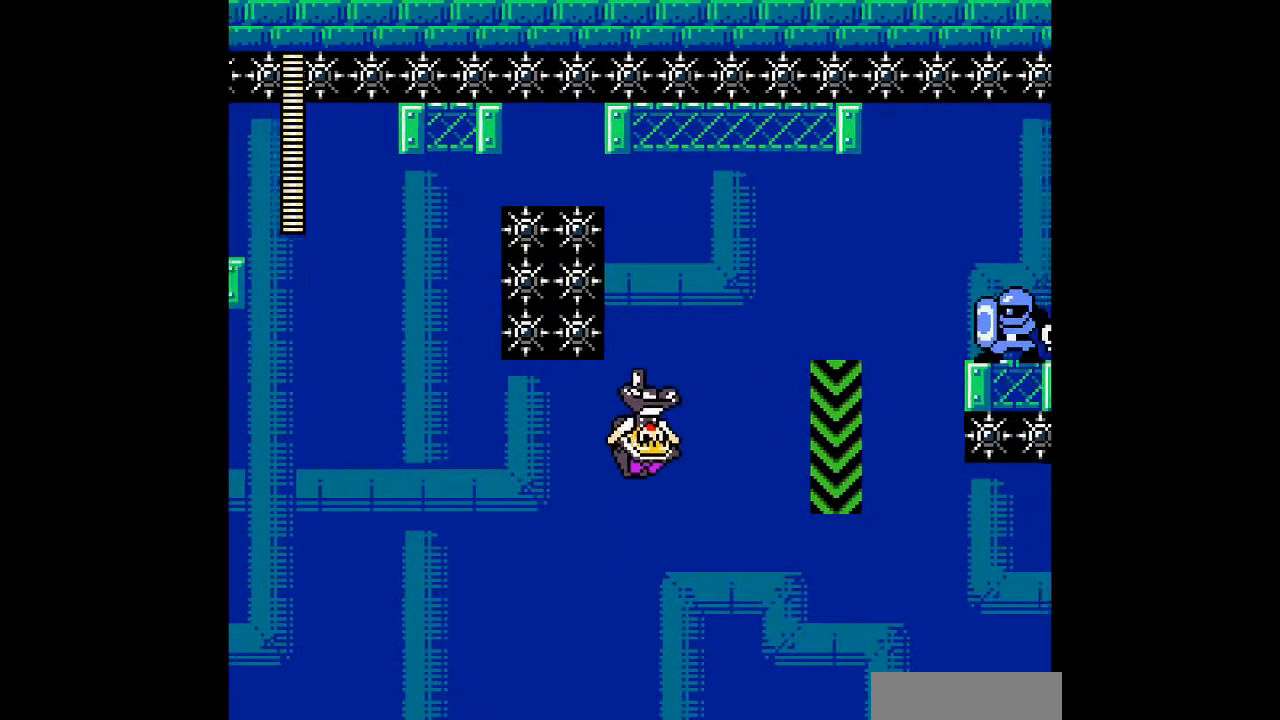
{"buttons": ["DPAD_RIGHT"], "events": [[167, "DPAD_RIGHT", "up"], [400, "DPAD_RIGHT", "down"]]}
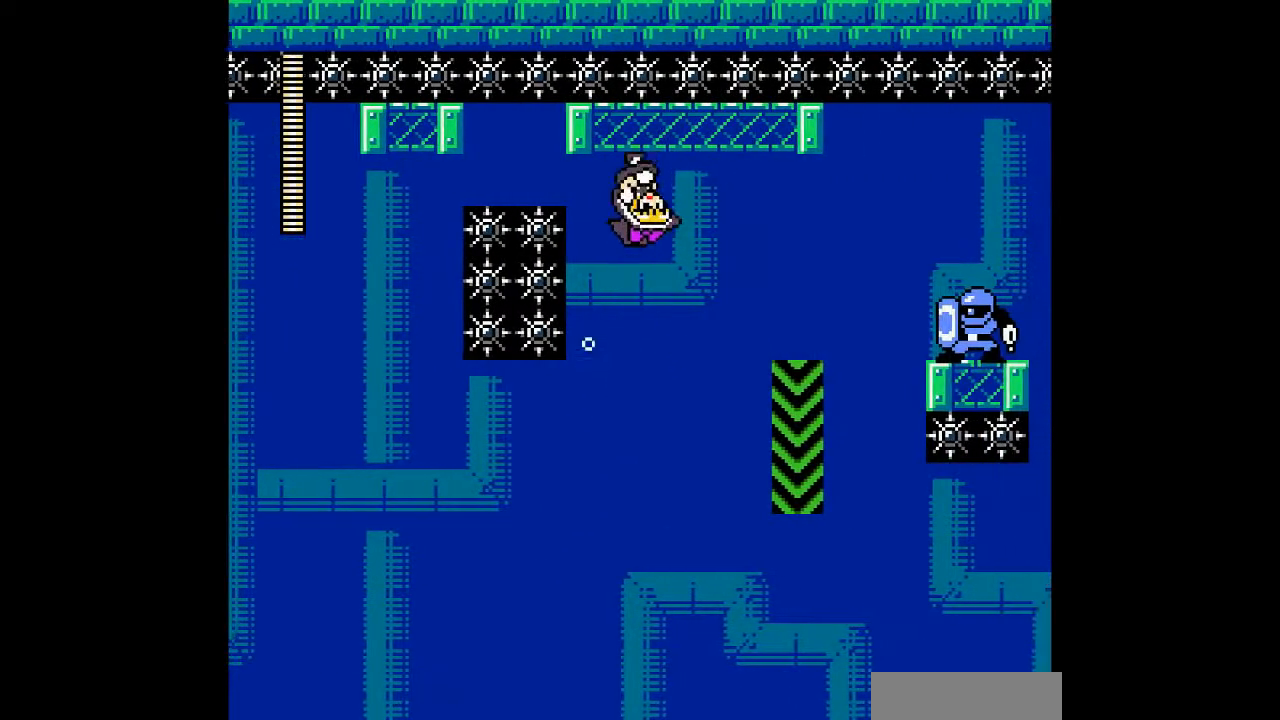
{"buttons": [], "events": [[467, "DPAD_RIGHT", "up"]]}
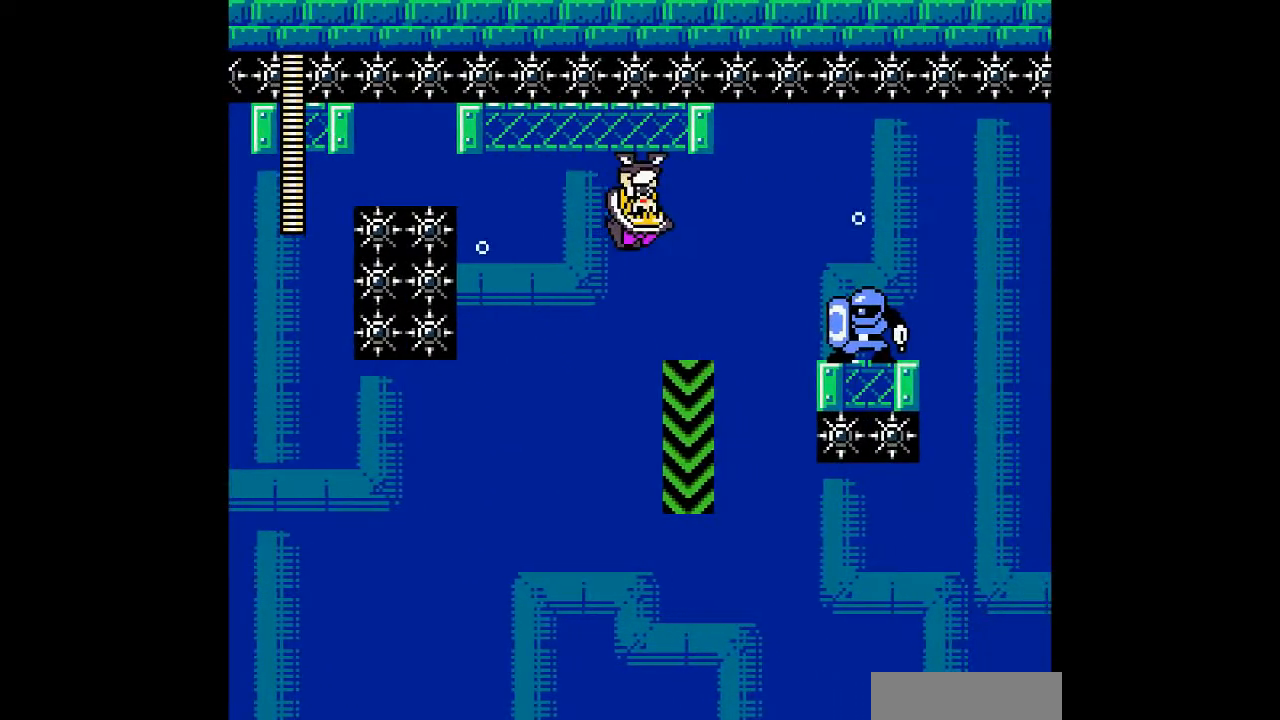
{"buttons": ["DPAD_RIGHT"], "events": [[500, "DPAD_RIGHT", "down"]]}
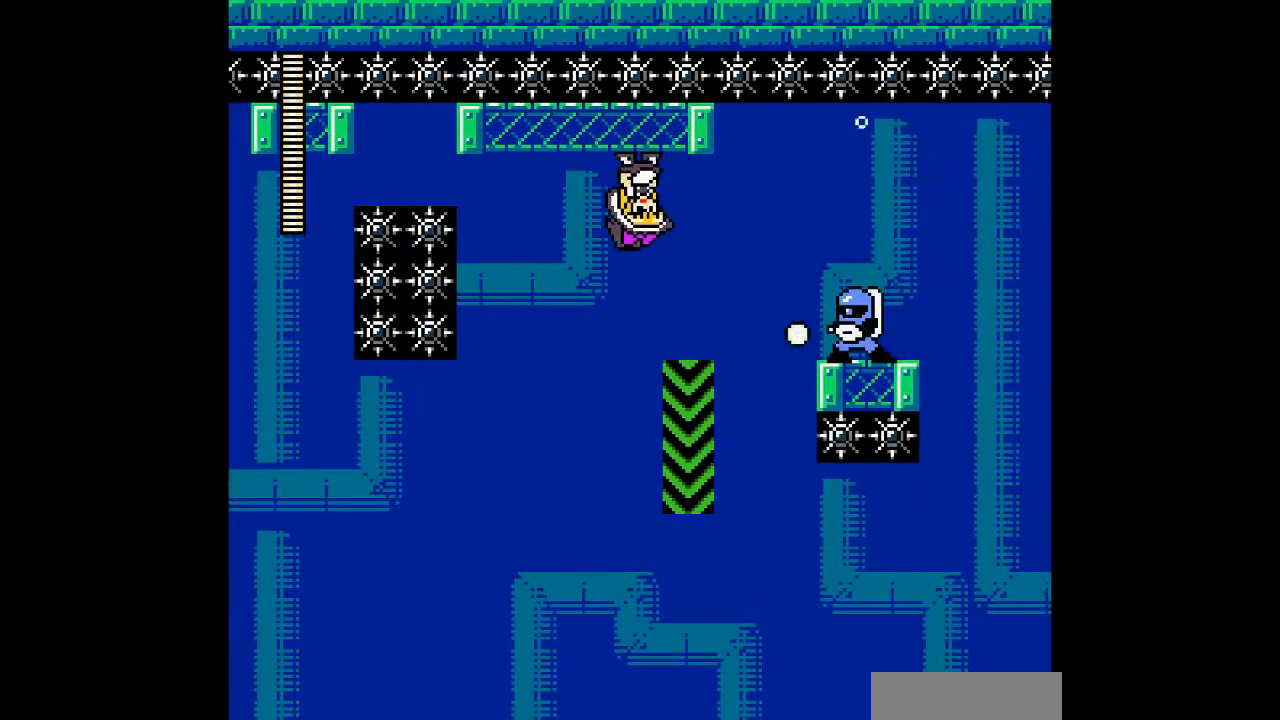
{"buttons": [], "events": [[233, "DPAD_RIGHT", "up"]]}
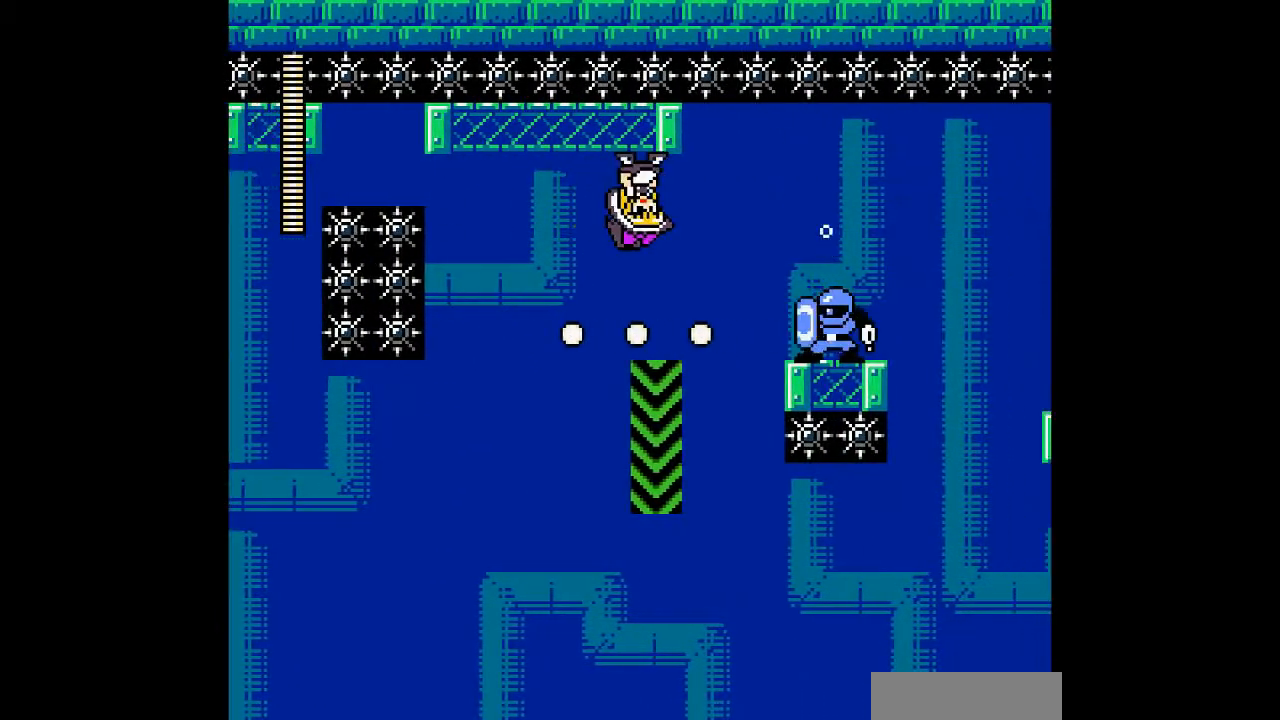
{"buttons": [], "events": []}
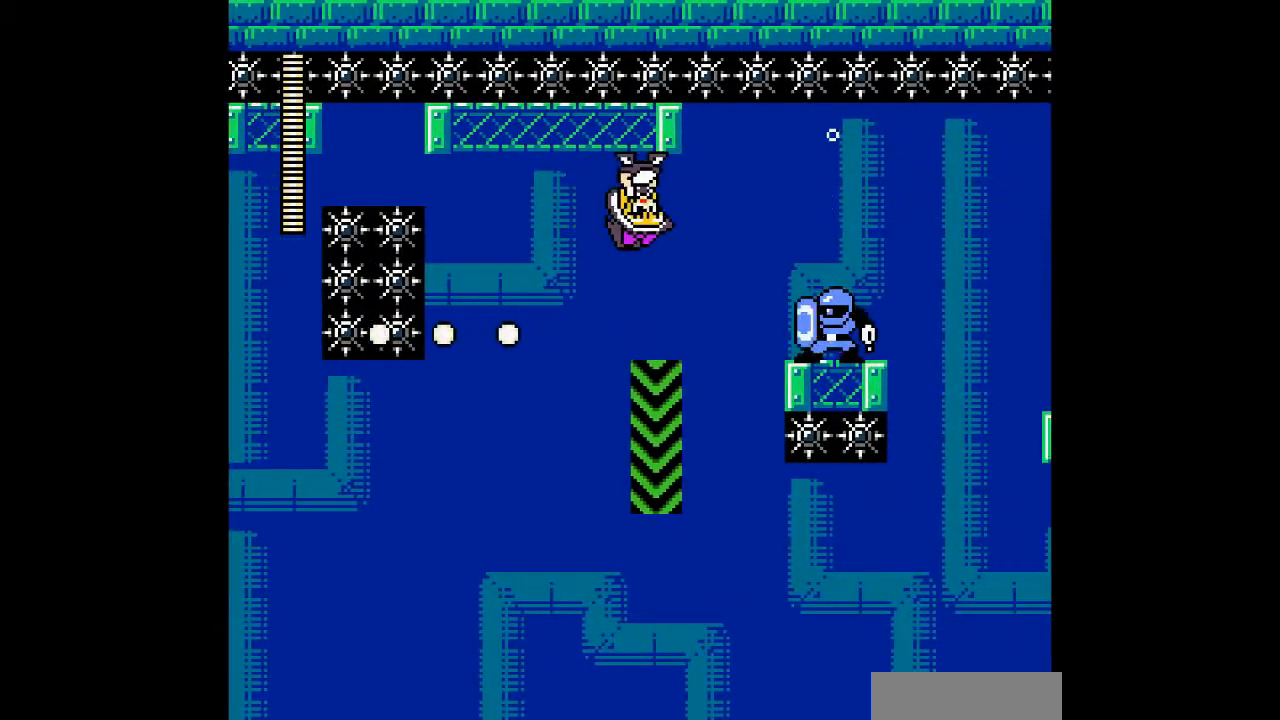
{"buttons": ["DPAD_LEFT"], "events": [[367, "DPAD_LEFT", "down"]]}
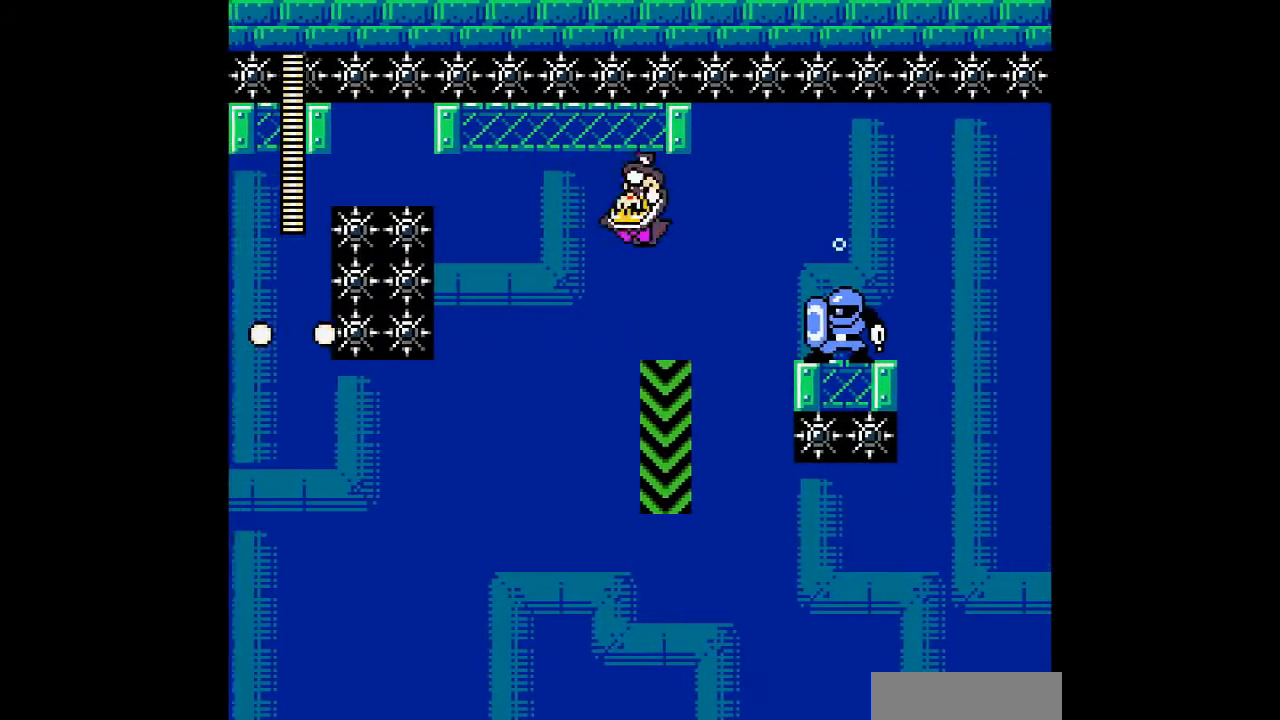
{"buttons": [], "events": [[300, "DPAD_RIGHT", "down"], [333, "DPAD_LEFT", "up"], [400, "DPAD_RIGHT", "up"]]}
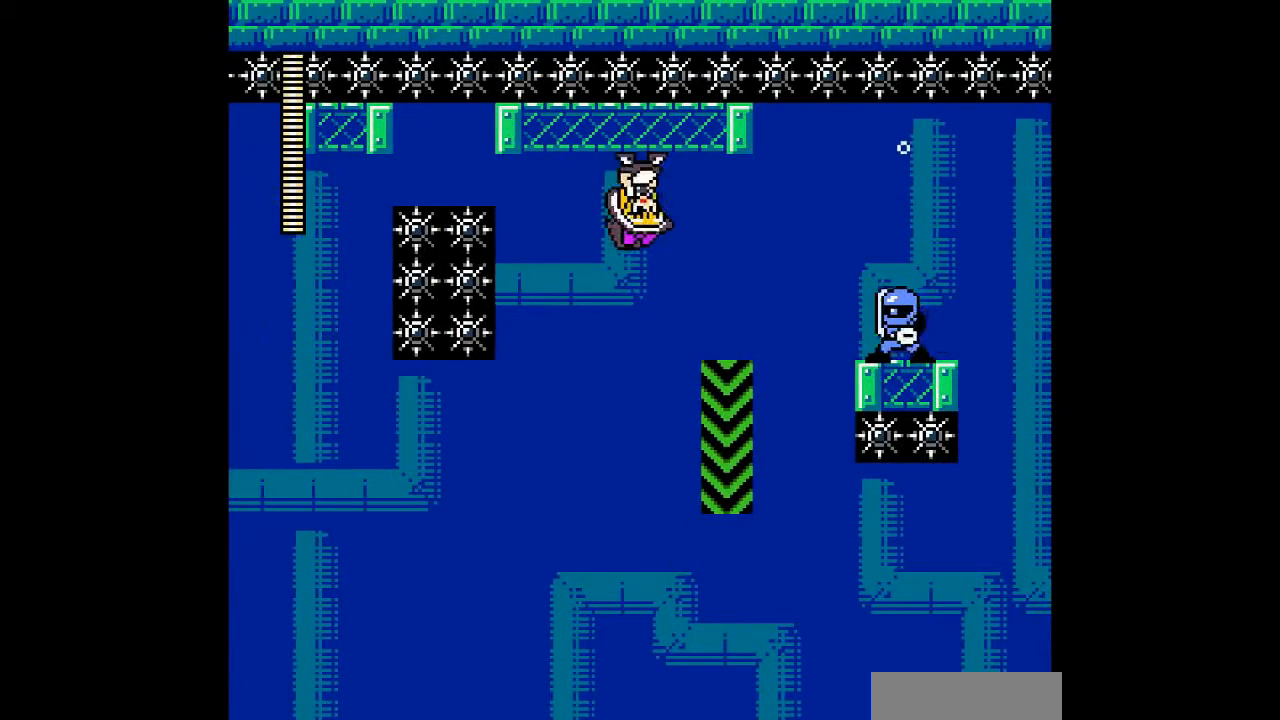
{"buttons": [], "events": [[167, "B", "down"], [333, "B", "up"]]}
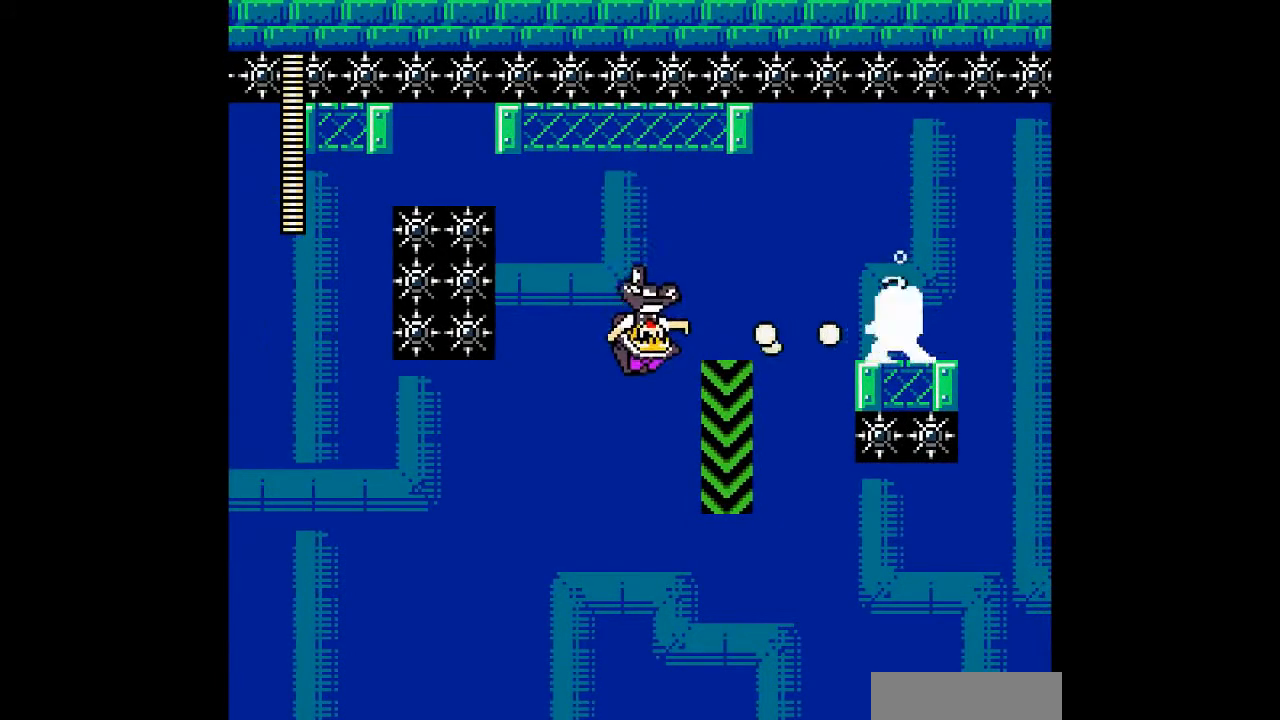
{"buttons": [], "events": []}
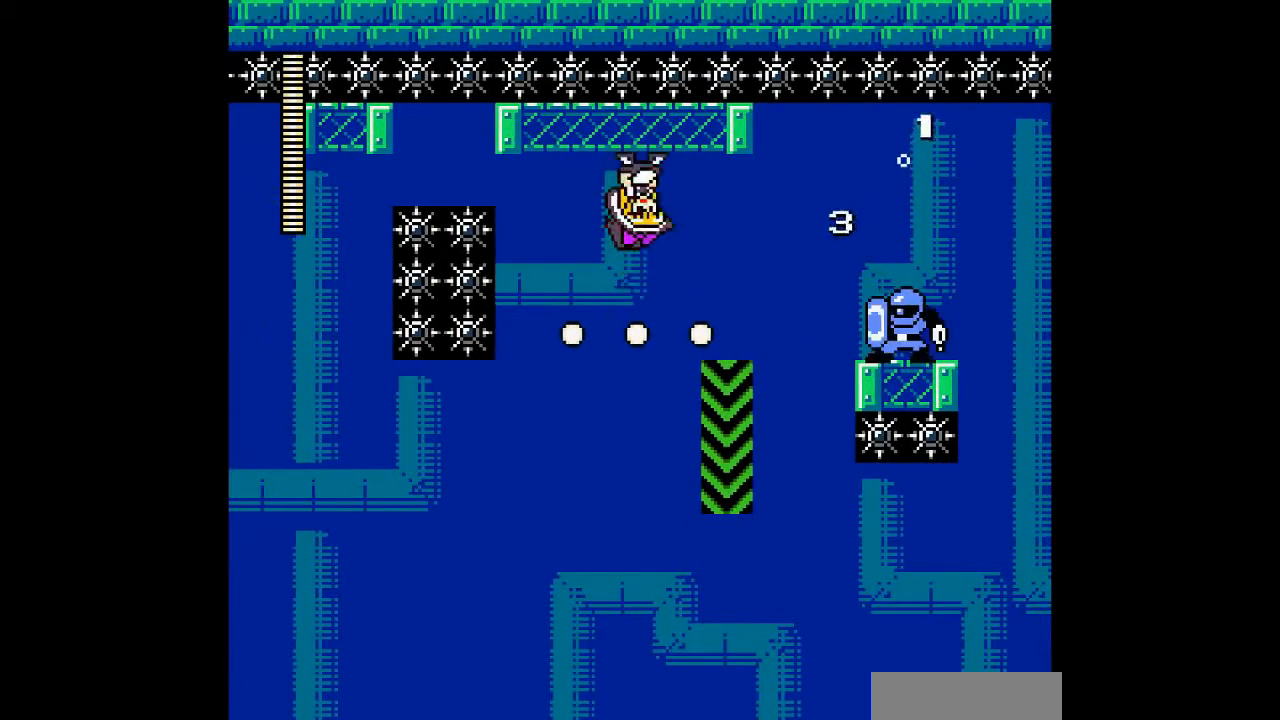
{"buttons": [], "events": []}
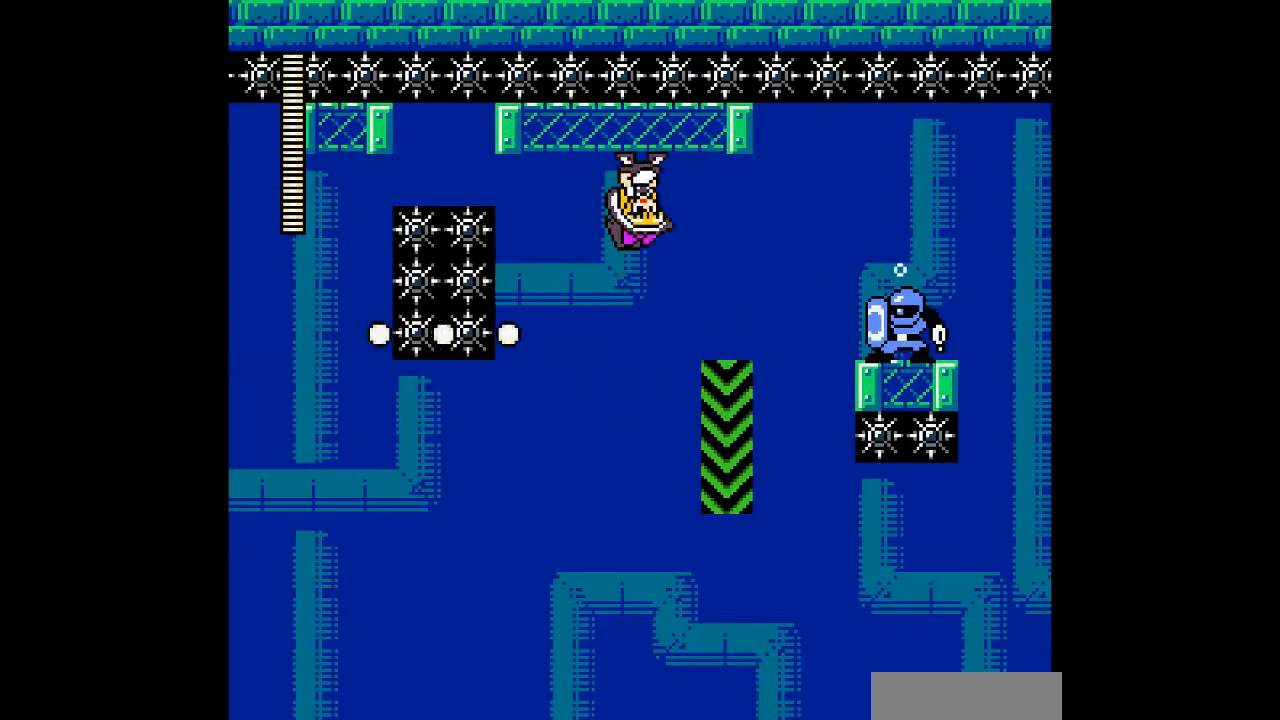
{"buttons": [], "events": []}
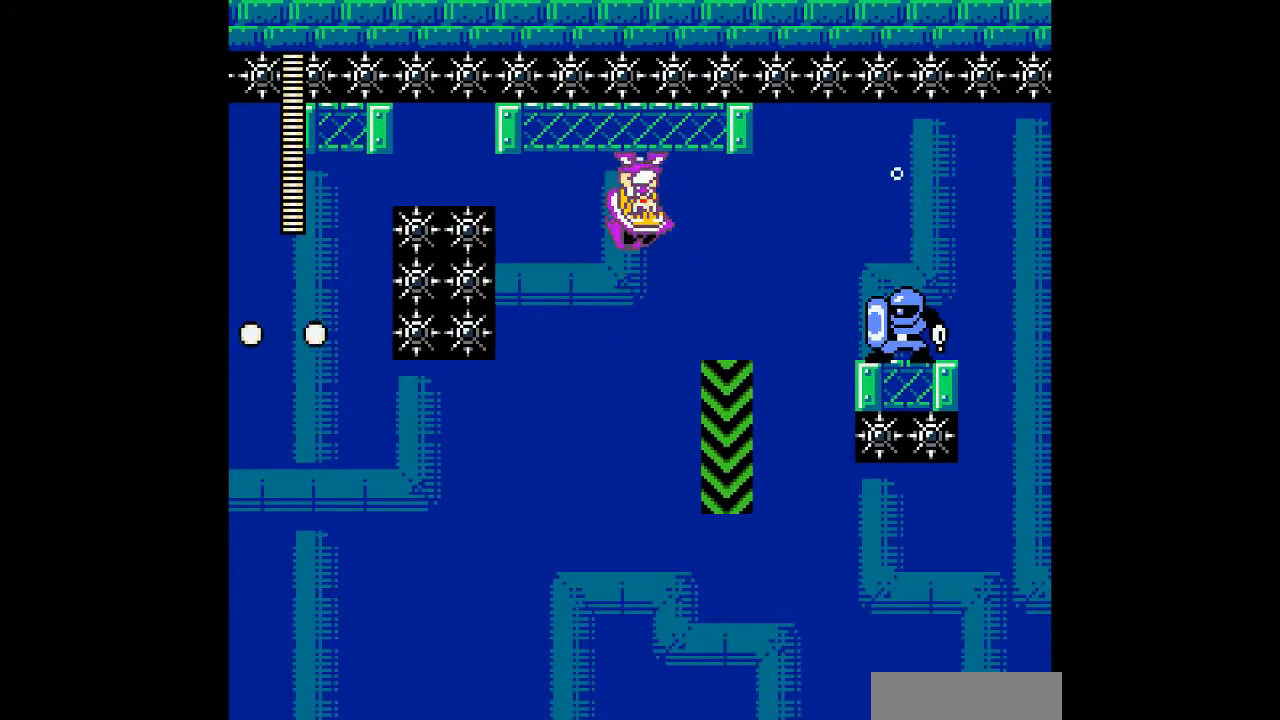
{"buttons": ["B"], "events": [[467, "B", "down"]]}
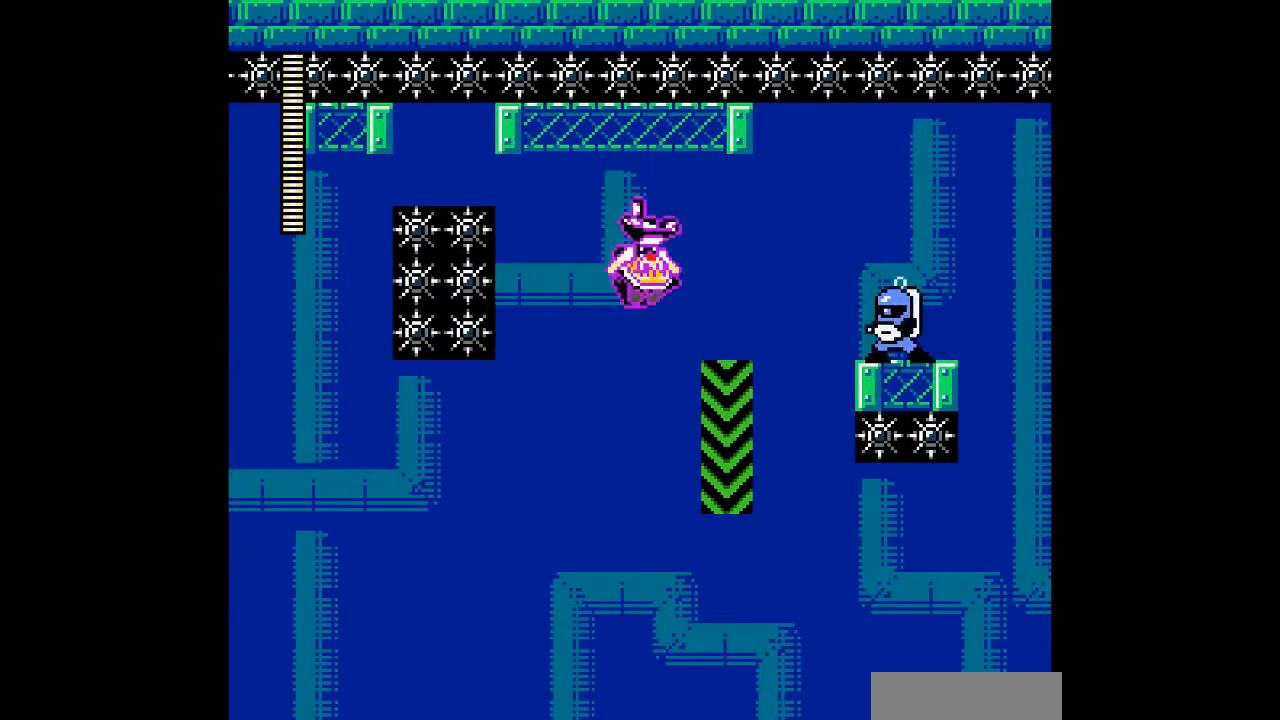
{"buttons": [], "events": [[167, "B", "up"]]}
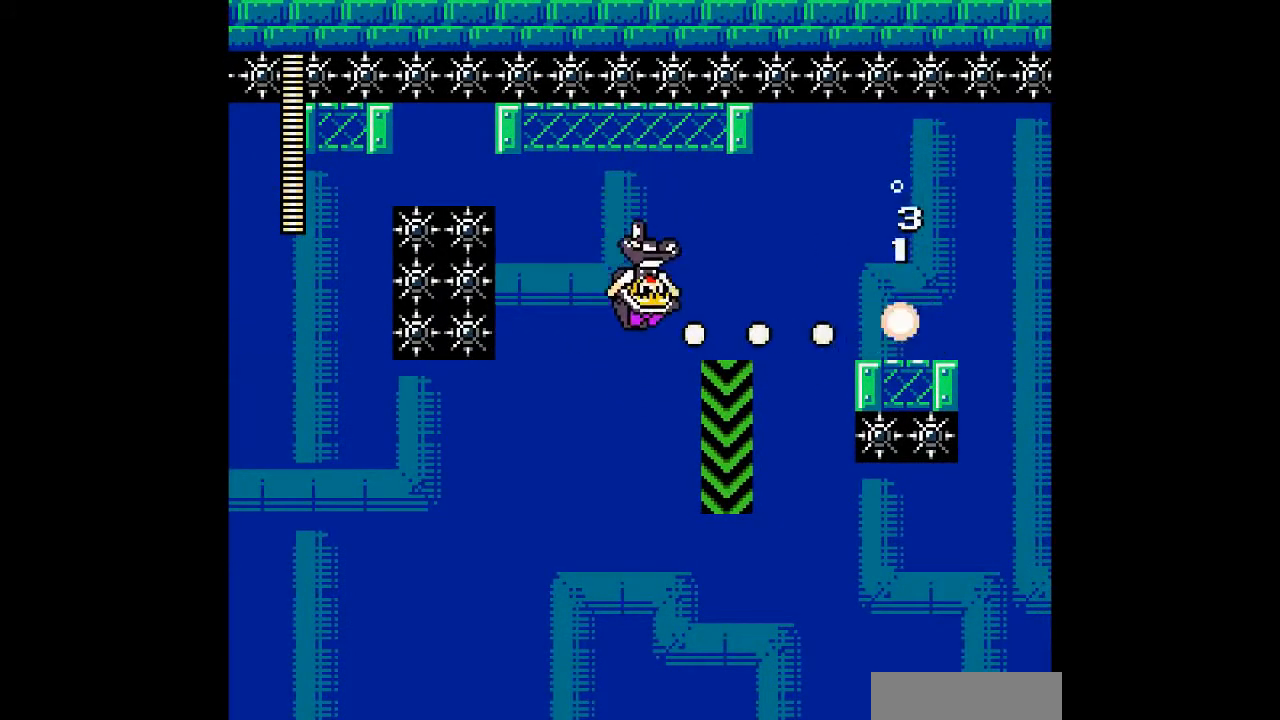
{"buttons": ["DPAD_RIGHT"], "events": [[467, "DPAD_RIGHT", "down"]]}
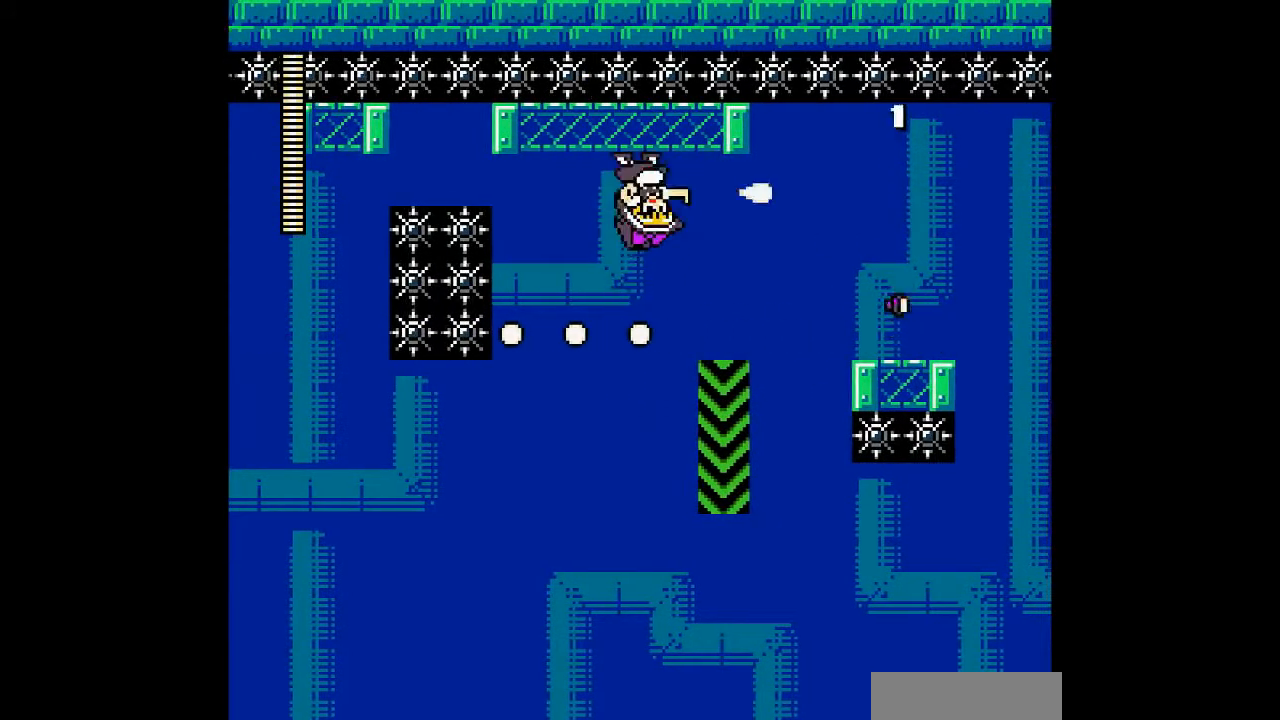
{"buttons": [], "events": [[333, "DPAD_RIGHT", "up"]]}